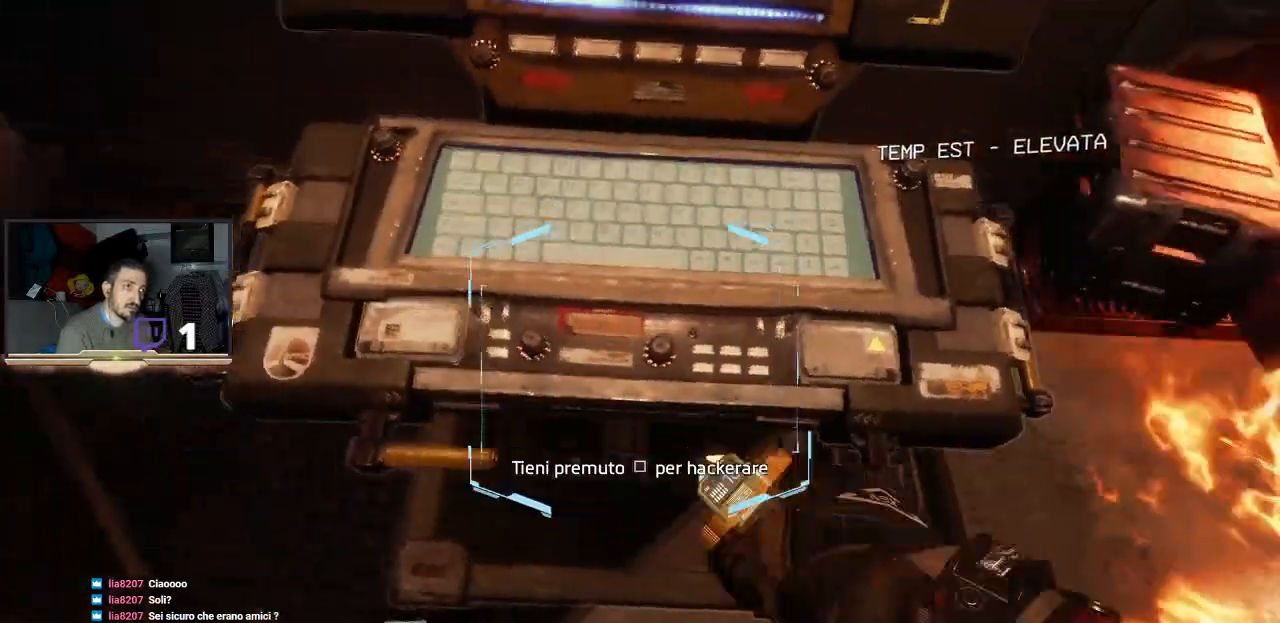
Gameplay with a controller (PlayStation layout); each line is a JSON object with the inputs held at the frame after it. "events" lists button and stick changes between this image and that frame as [ms after this image, input, new state], when the widget could be followed in between.
{"buttons": [], "left_stick": "center", "right_stick": "center", "events": []}
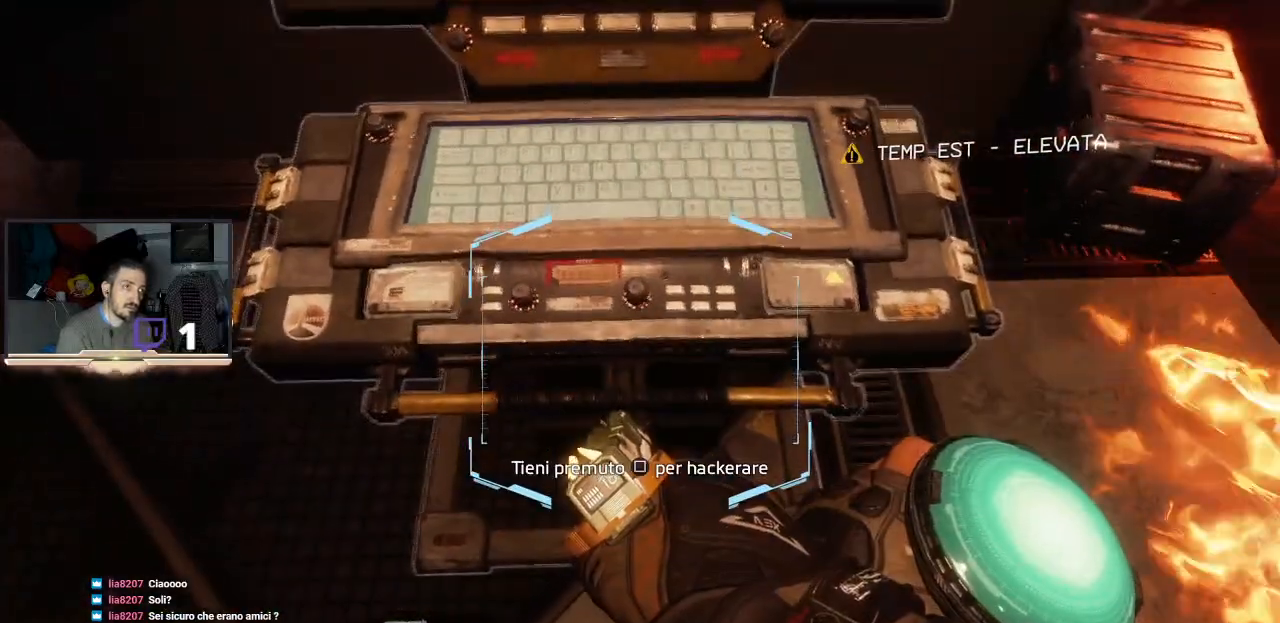
{"buttons": [], "left_stick": "center", "right_stick": "up-left", "events": [[167, "left_stick", "up"], [367, "left_stick", "center"], [400, "right_stick", "up-left"]]}
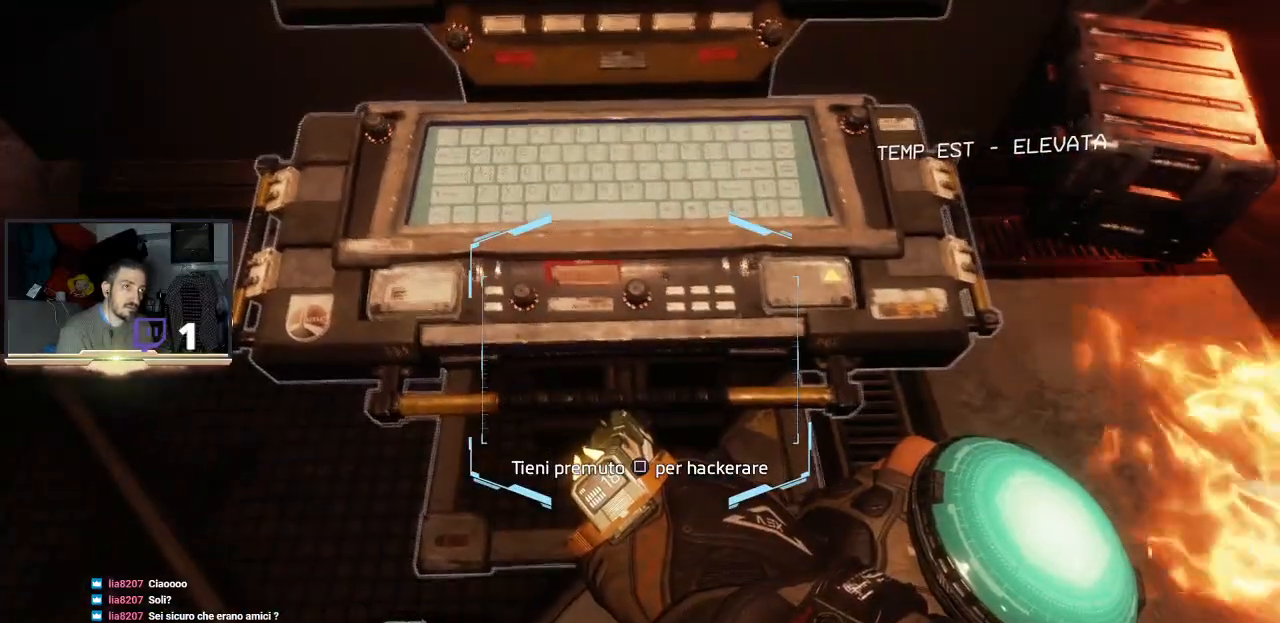
{"buttons": [], "left_stick": "center", "right_stick": "up-left", "events": []}
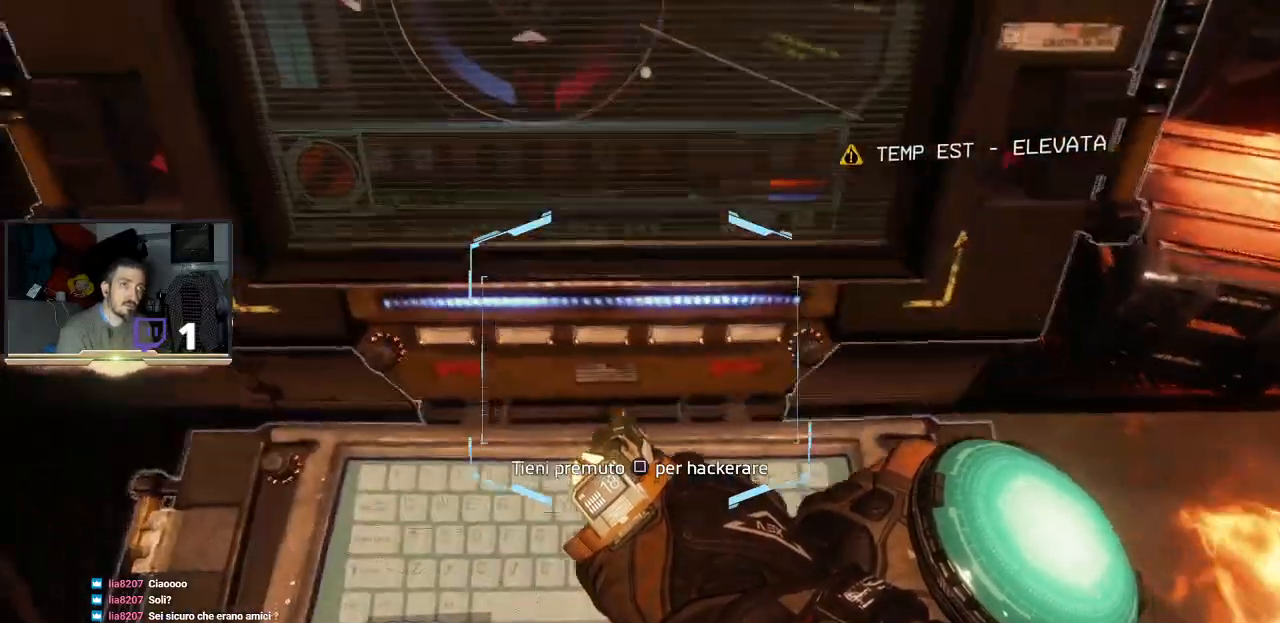
{"buttons": [], "left_stick": "center", "right_stick": "up-left", "events": []}
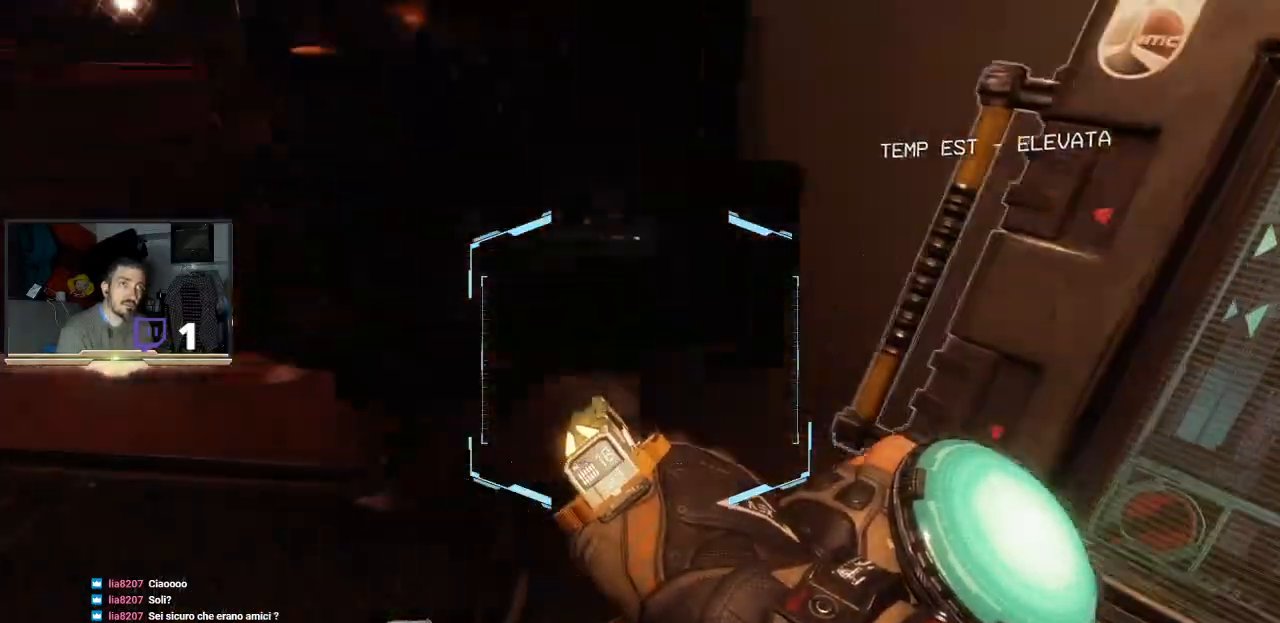
{"buttons": [], "left_stick": "center", "right_stick": "left", "events": [[67, "right_stick", "center"], [333, "right_stick", "left"]]}
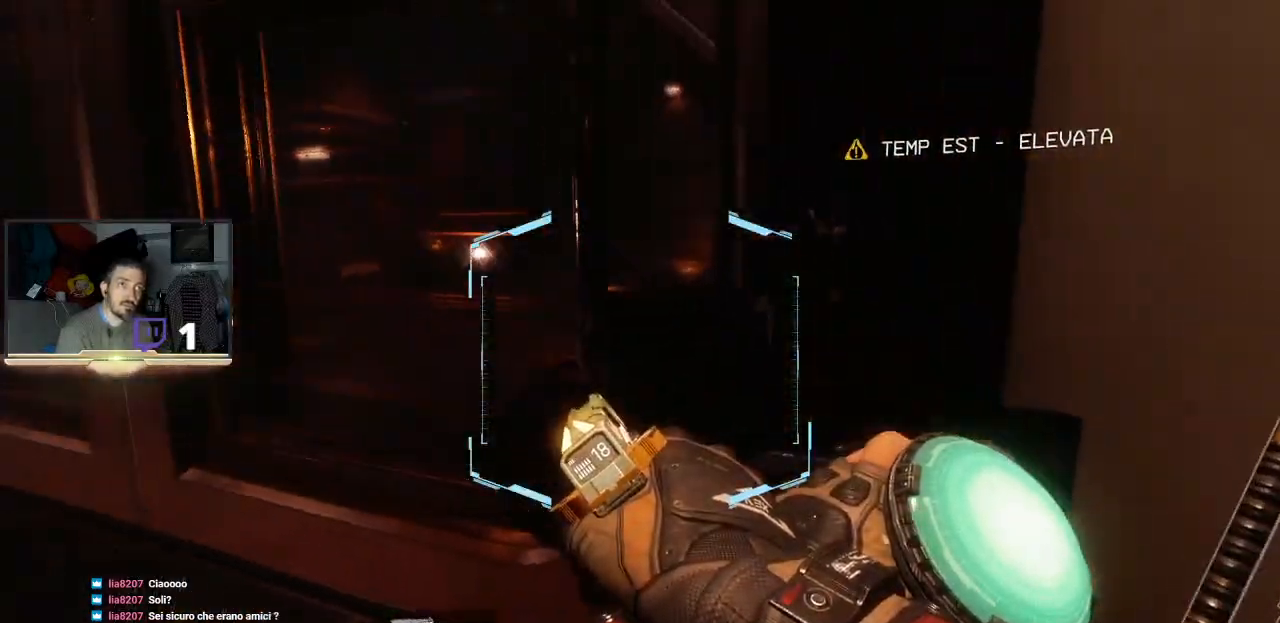
{"buttons": [], "left_stick": "center", "right_stick": "center", "events": [[100, "right_stick", "center"]]}
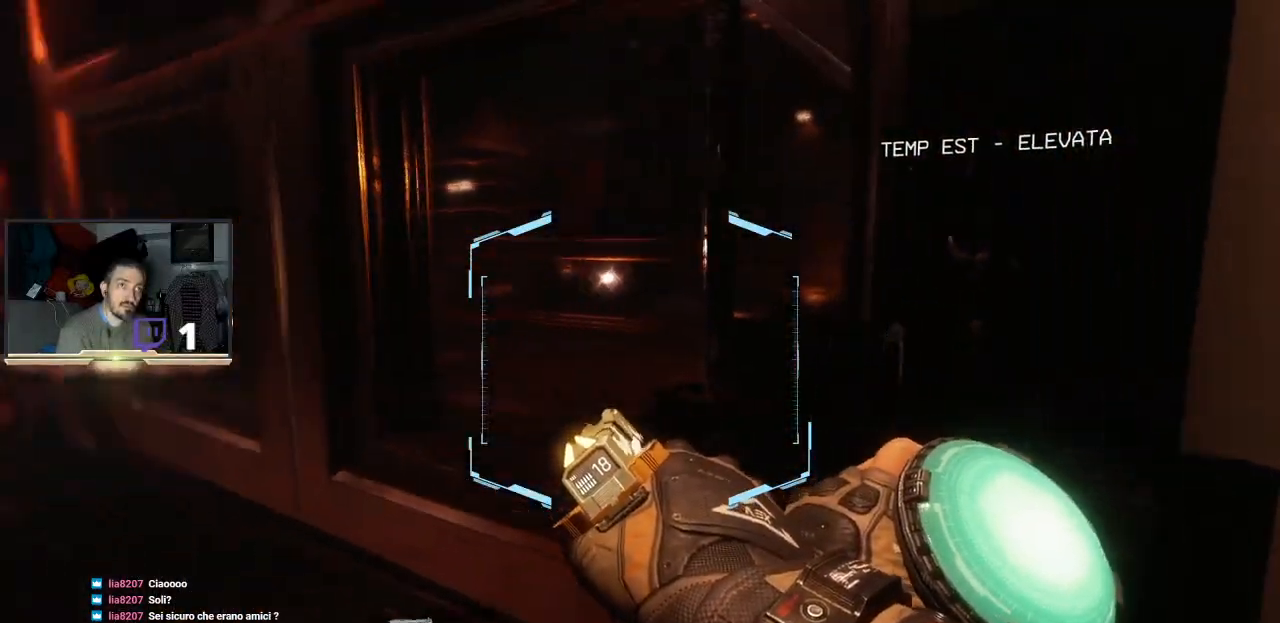
{"buttons": [], "left_stick": "center", "right_stick": "down-right", "events": [[100, "right_stick", "down-right"]]}
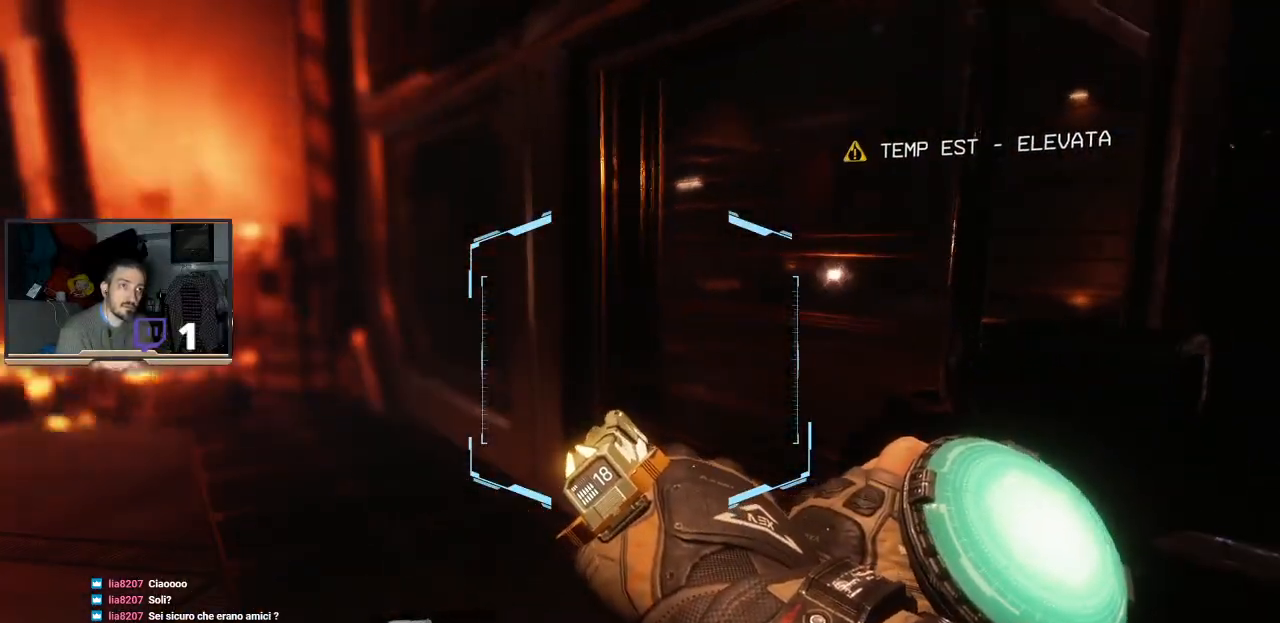
{"buttons": [], "left_stick": "center", "right_stick": "center", "events": [[233, "right_stick", "center"]]}
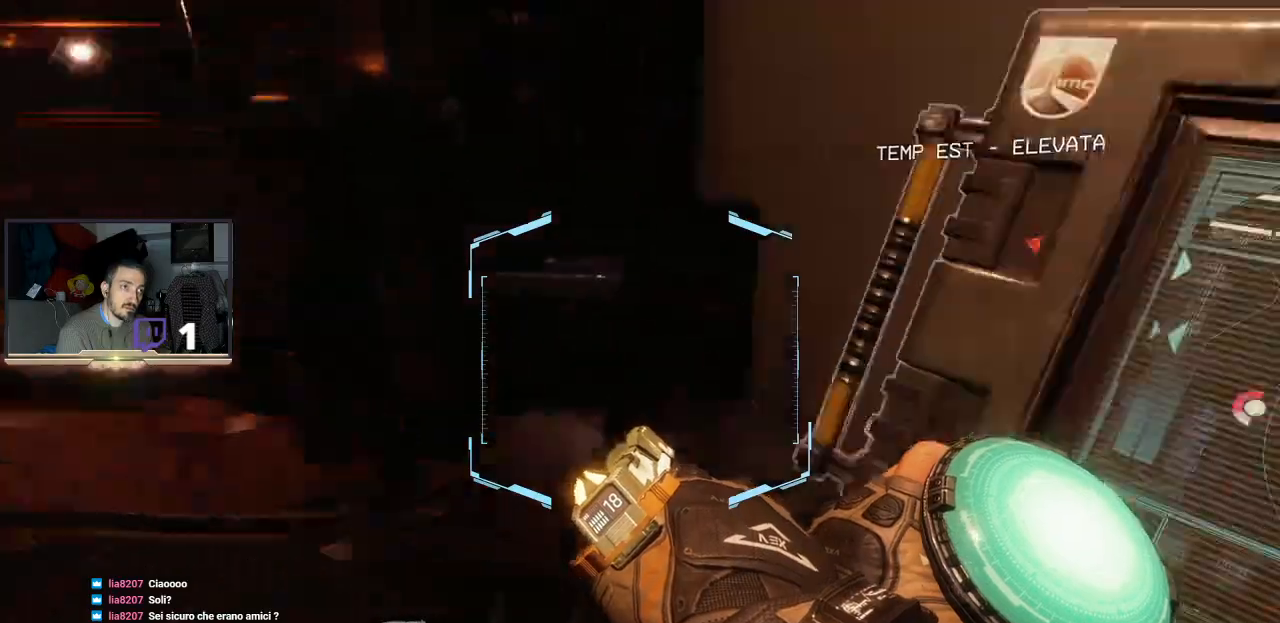
{"buttons": [], "left_stick": "center", "right_stick": "down-left", "events": [[33, "right_stick", "down"], [233, "right_stick", "center"], [467, "right_stick", "down-left"]]}
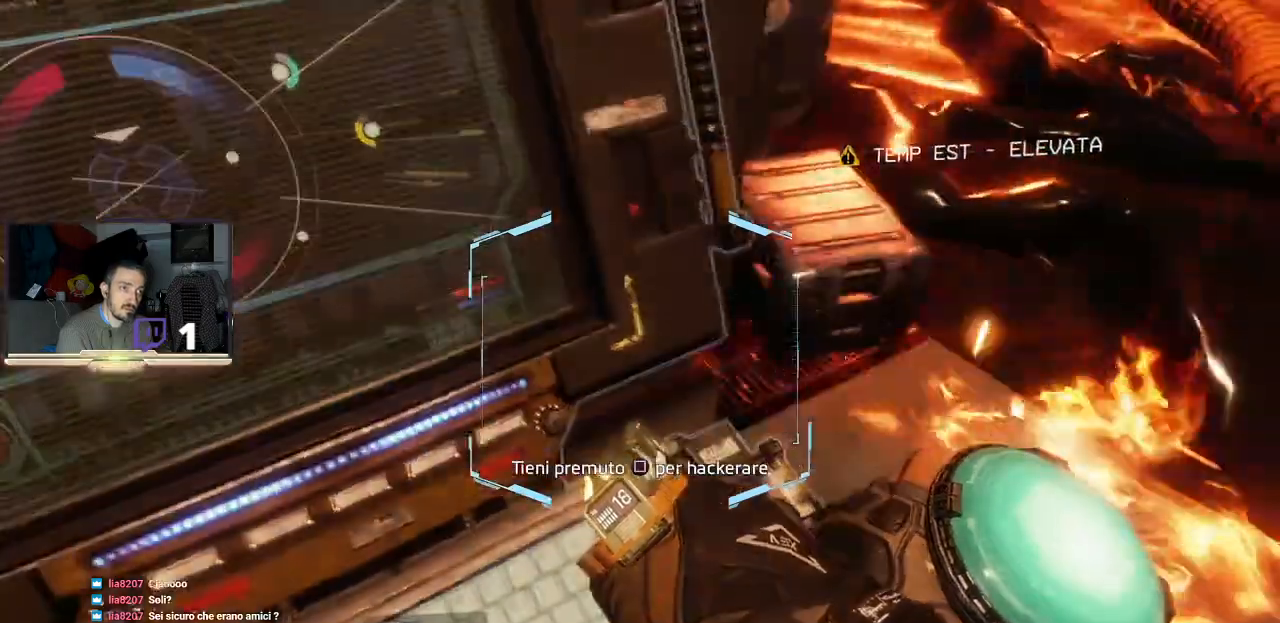
{"buttons": ["SQUARE"], "left_stick": "center", "right_stick": "center", "events": [[267, "right_stick", "center"], [500, "SQUARE", "down"]]}
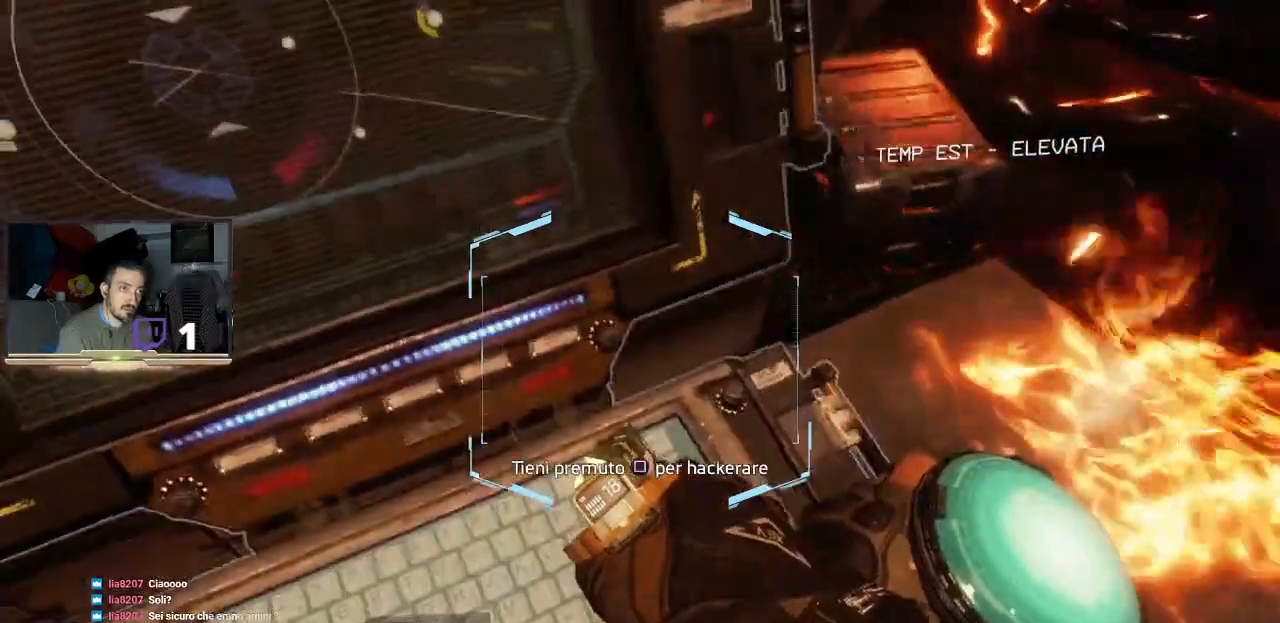
{"buttons": ["SQUARE"], "left_stick": "center", "right_stick": "center", "events": []}
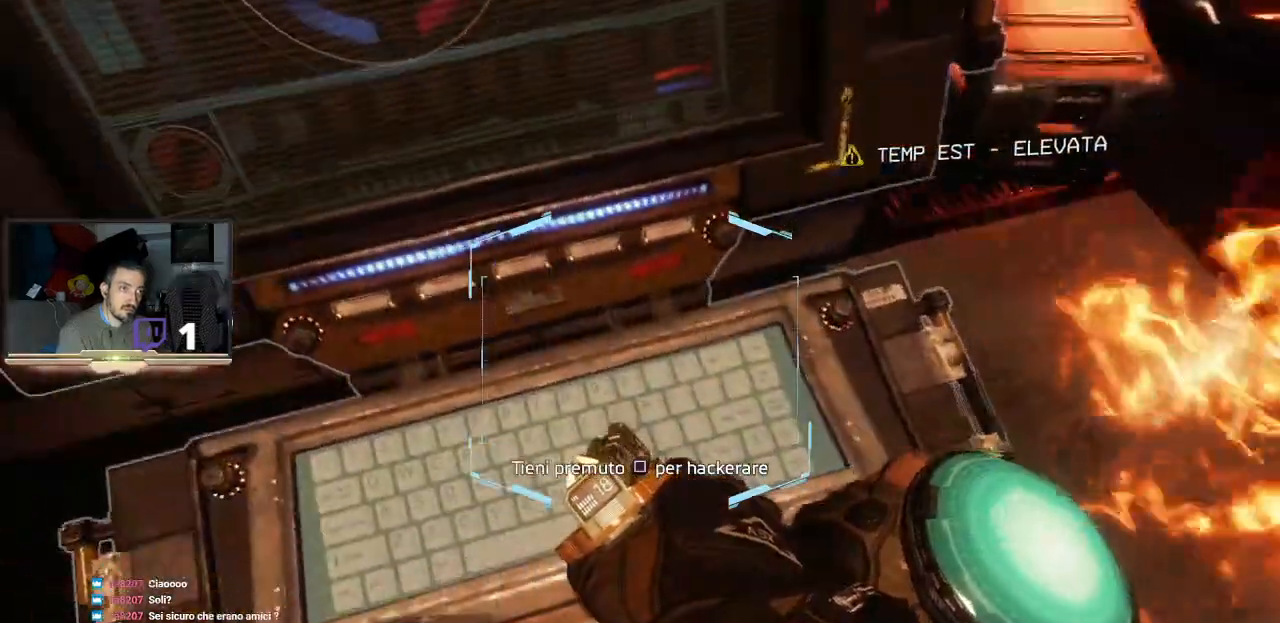
{"buttons": ["SQUARE"], "left_stick": "center", "right_stick": "center", "events": []}
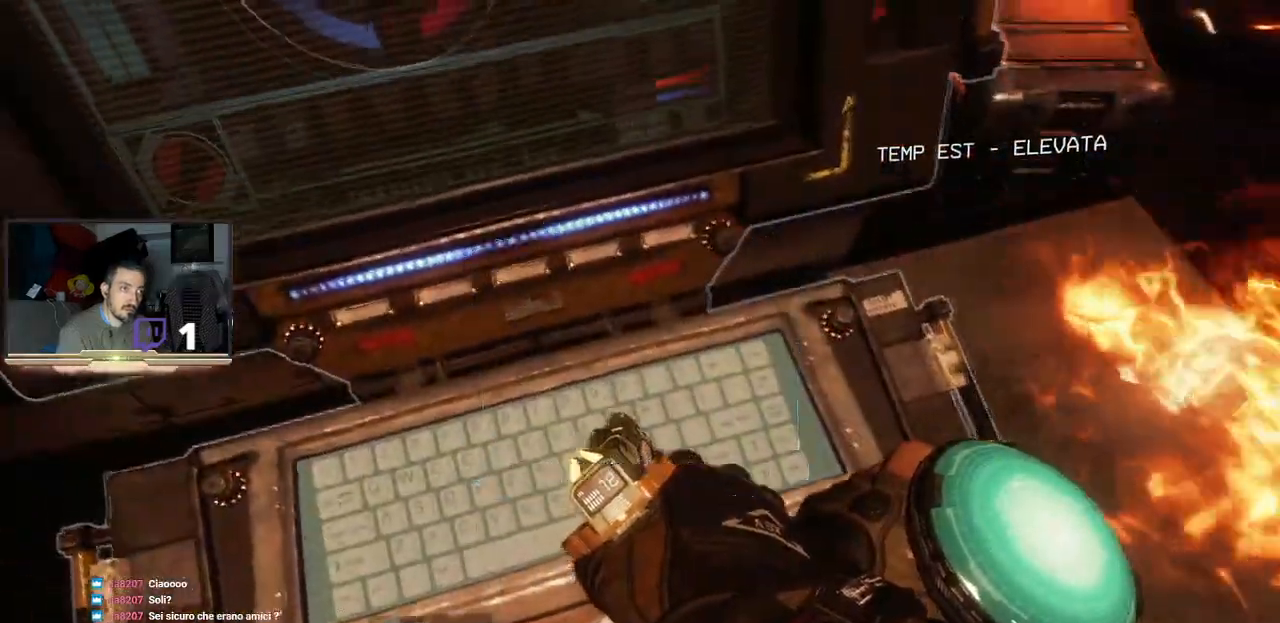
{"buttons": ["SQUARE"], "left_stick": "center", "right_stick": "center", "events": []}
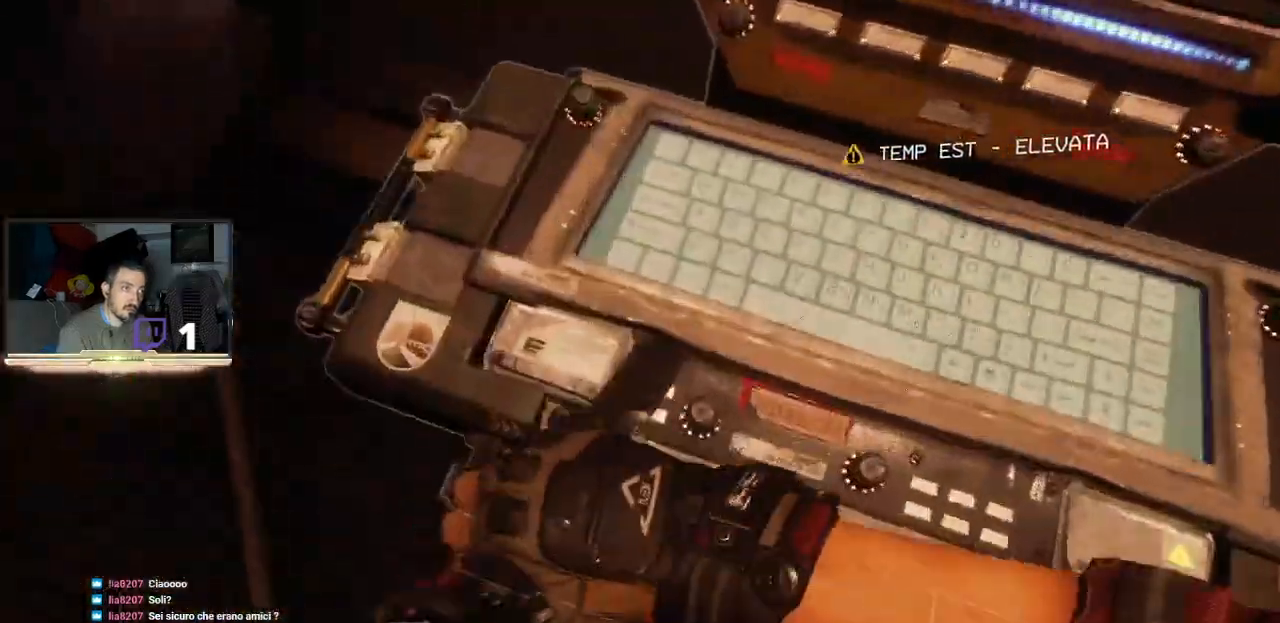
{"buttons": ["SQUARE"], "left_stick": "center", "right_stick": "center", "events": []}
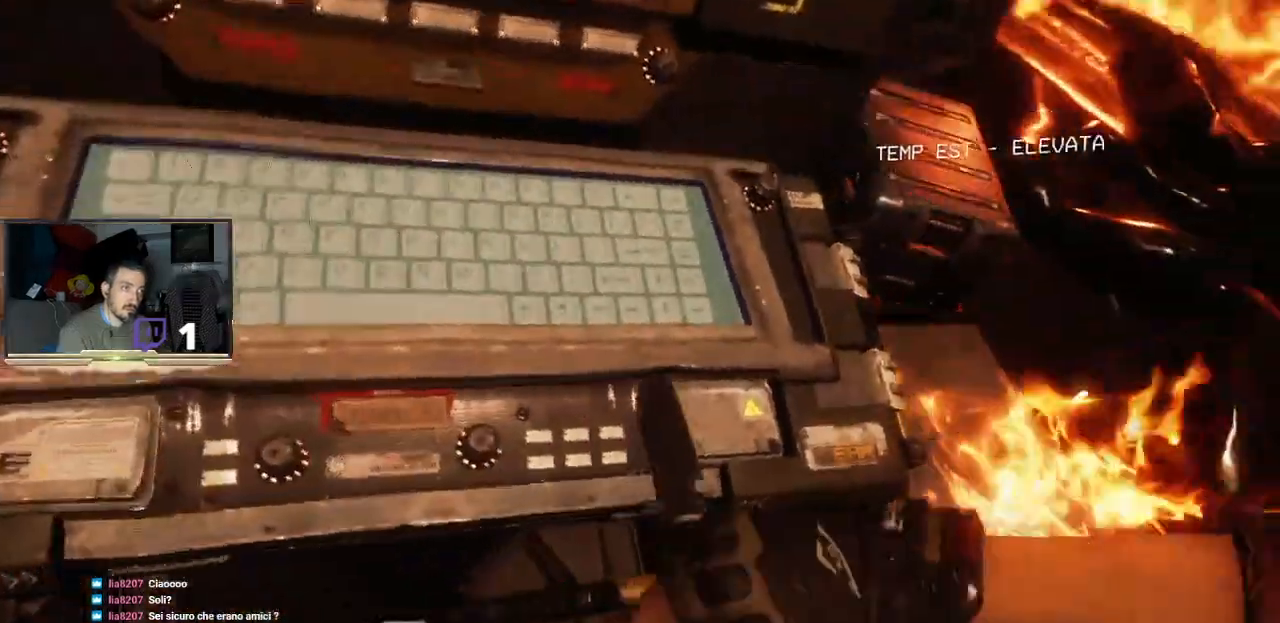
{"buttons": ["SQUARE"], "left_stick": "center", "right_stick": "center", "events": []}
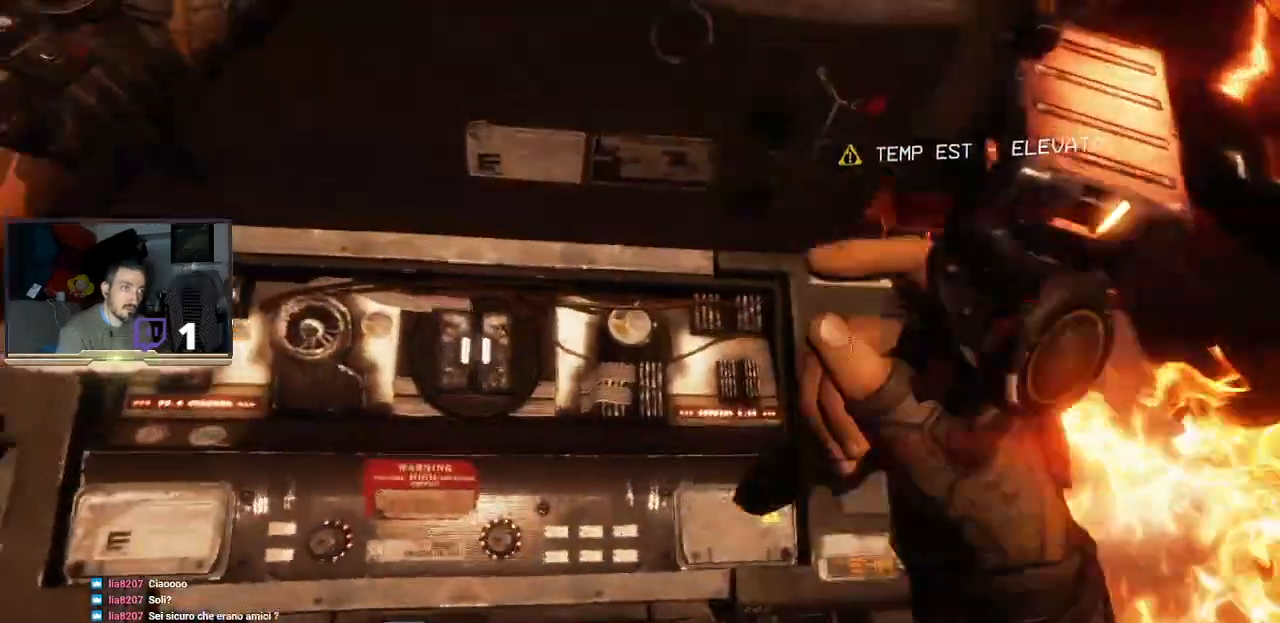
{"buttons": ["SQUARE"], "left_stick": "center", "right_stick": "center", "events": []}
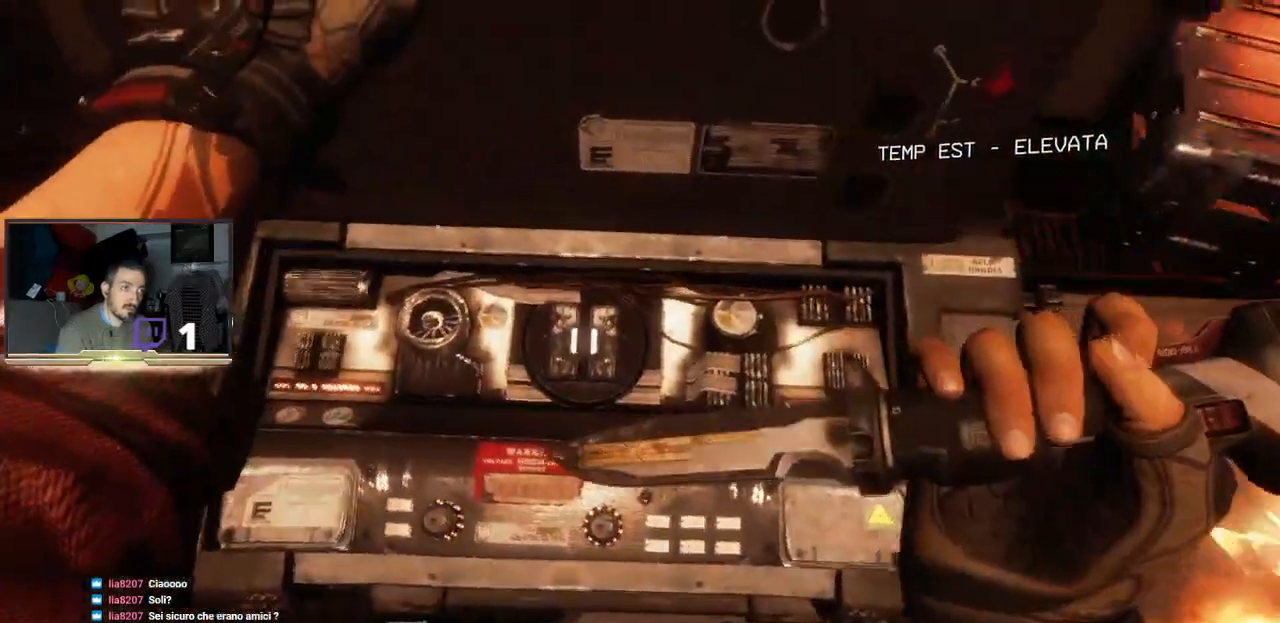
{"buttons": ["SQUARE"], "left_stick": "center", "right_stick": "center", "events": []}
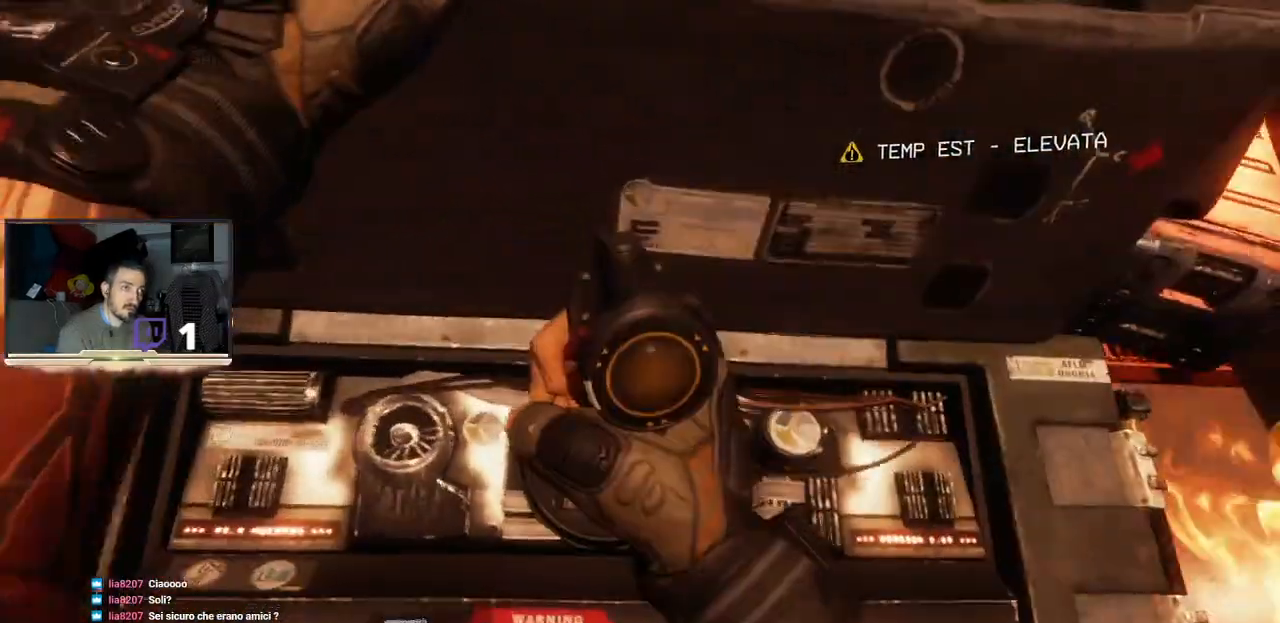
{"buttons": ["SQUARE"], "left_stick": "center", "right_stick": "center", "events": []}
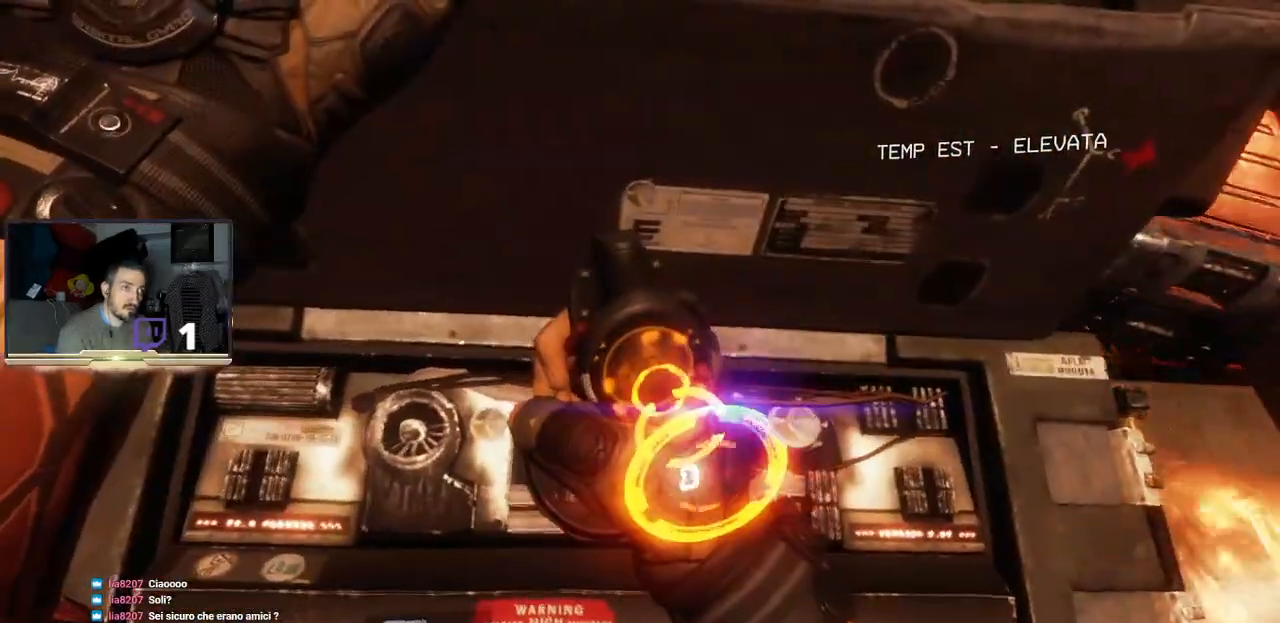
{"buttons": [], "left_stick": "center", "right_stick": "center", "events": [[300, "SQUARE", "up"]]}
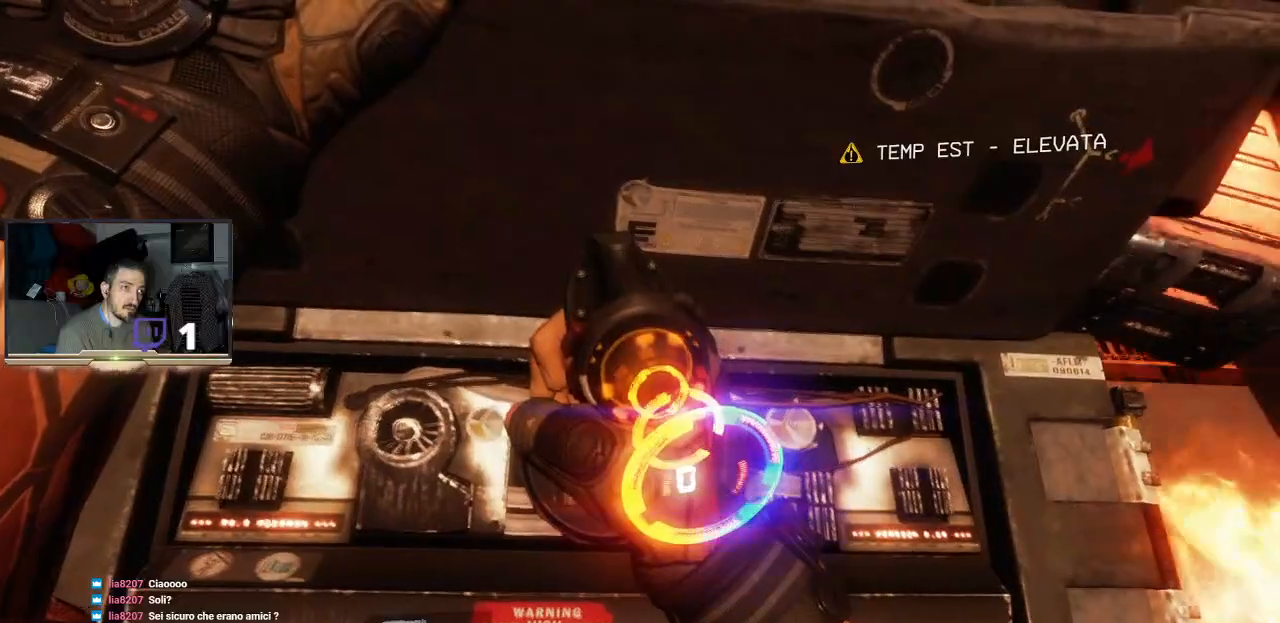
{"buttons": [], "left_stick": "center", "right_stick": "center", "events": []}
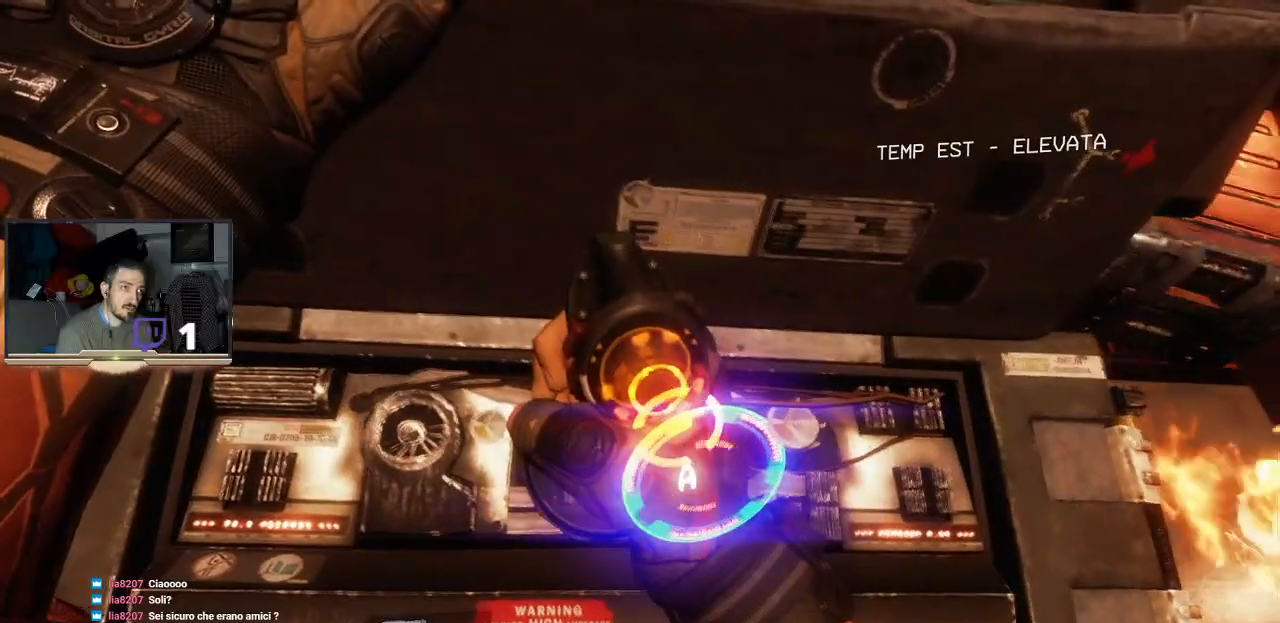
{"buttons": [], "left_stick": "center", "right_stick": "center", "events": []}
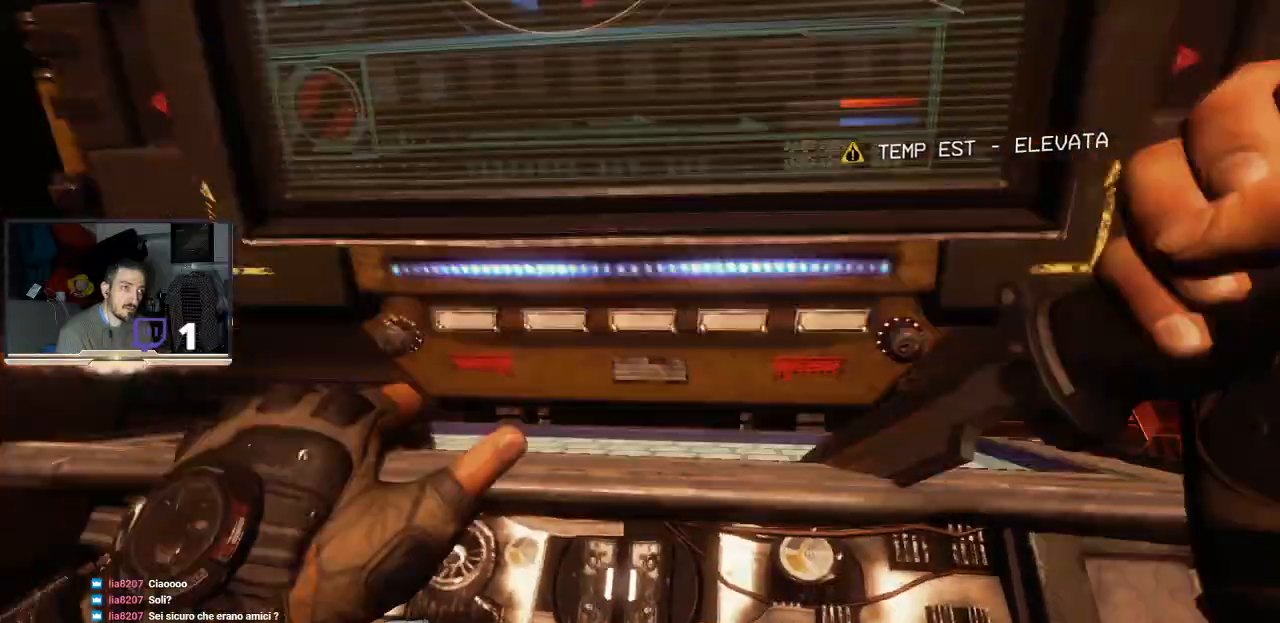
{"buttons": [], "left_stick": "center", "right_stick": "center", "events": []}
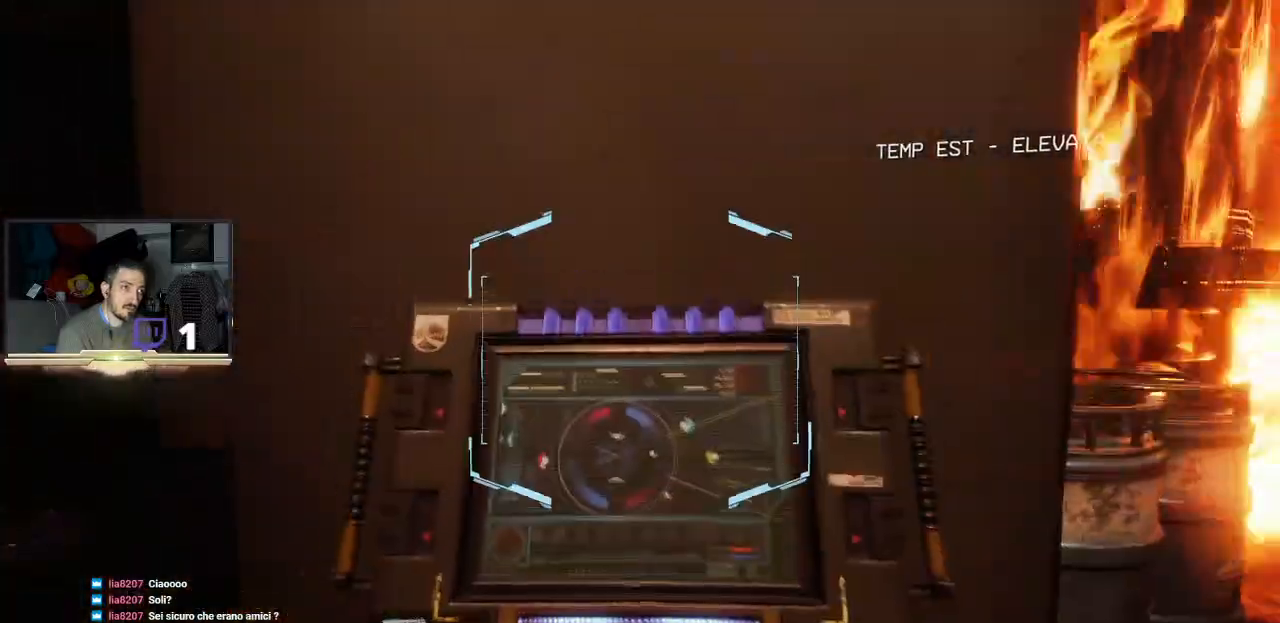
{"buttons": [], "left_stick": "center", "right_stick": "center", "events": []}
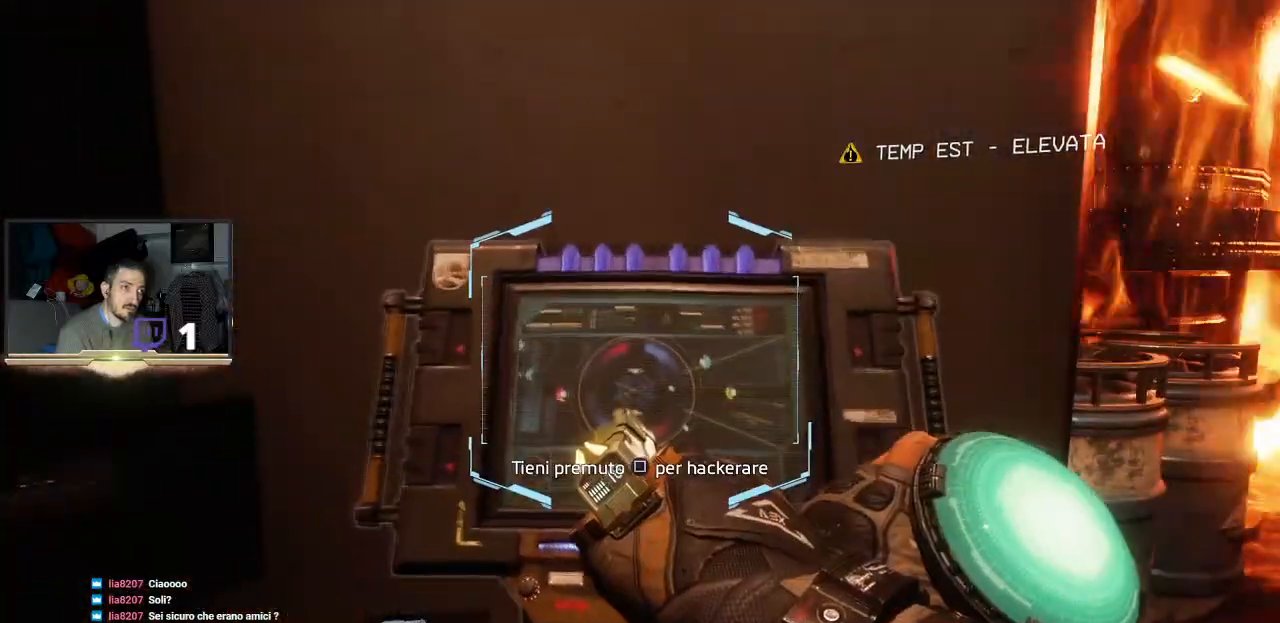
{"buttons": [], "left_stick": "center", "right_stick": "left", "events": [[100, "right_stick", "down"], [233, "right_stick", "down-left"], [367, "right_stick", "left"]]}
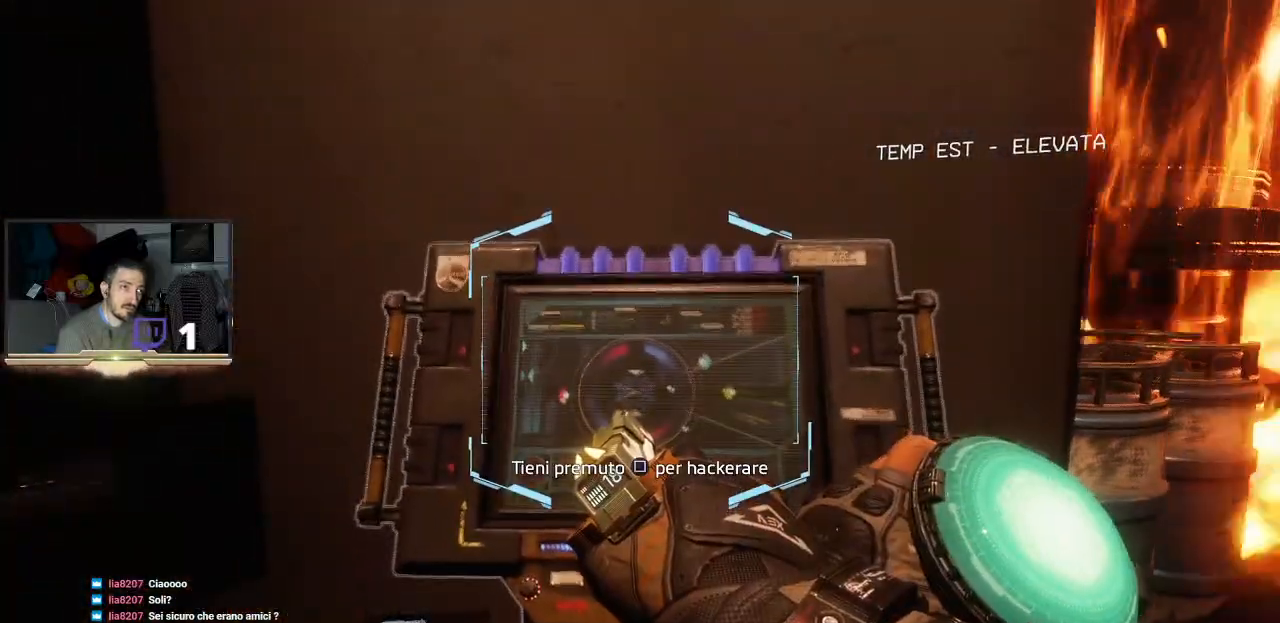
{"buttons": [], "left_stick": "center", "right_stick": "center", "events": [[167, "right_stick", "up-left"], [333, "right_stick", "center"]]}
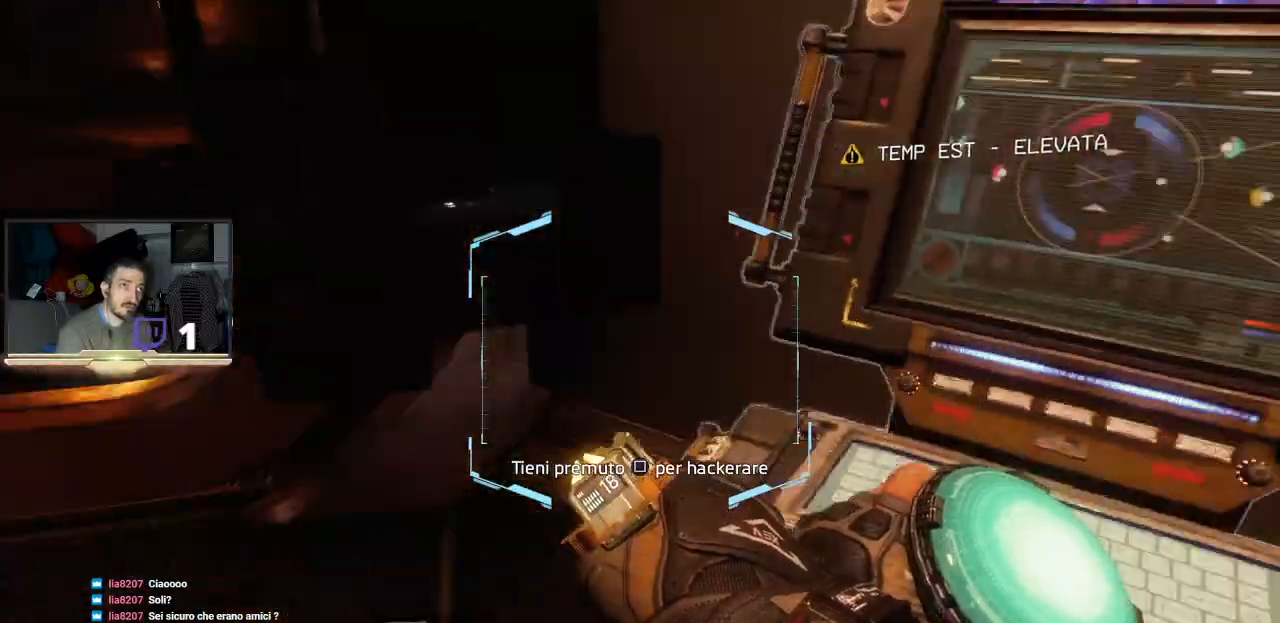
{"buttons": [], "left_stick": "center", "right_stick": "center", "events": [[100, "right_stick", "down-right"], [500, "right_stick", "center"]]}
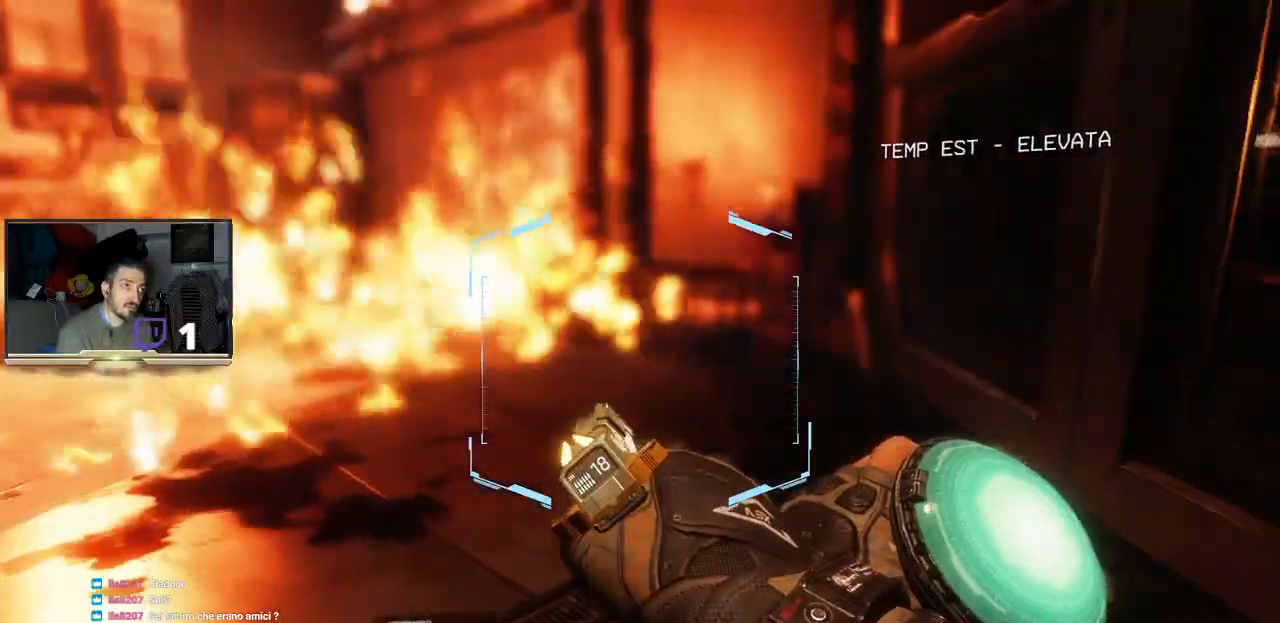
{"buttons": [], "left_stick": "center", "right_stick": "down-right", "events": [[167, "right_stick", "up-right"], [433, "right_stick", "center"], [500, "right_stick", "down-right"]]}
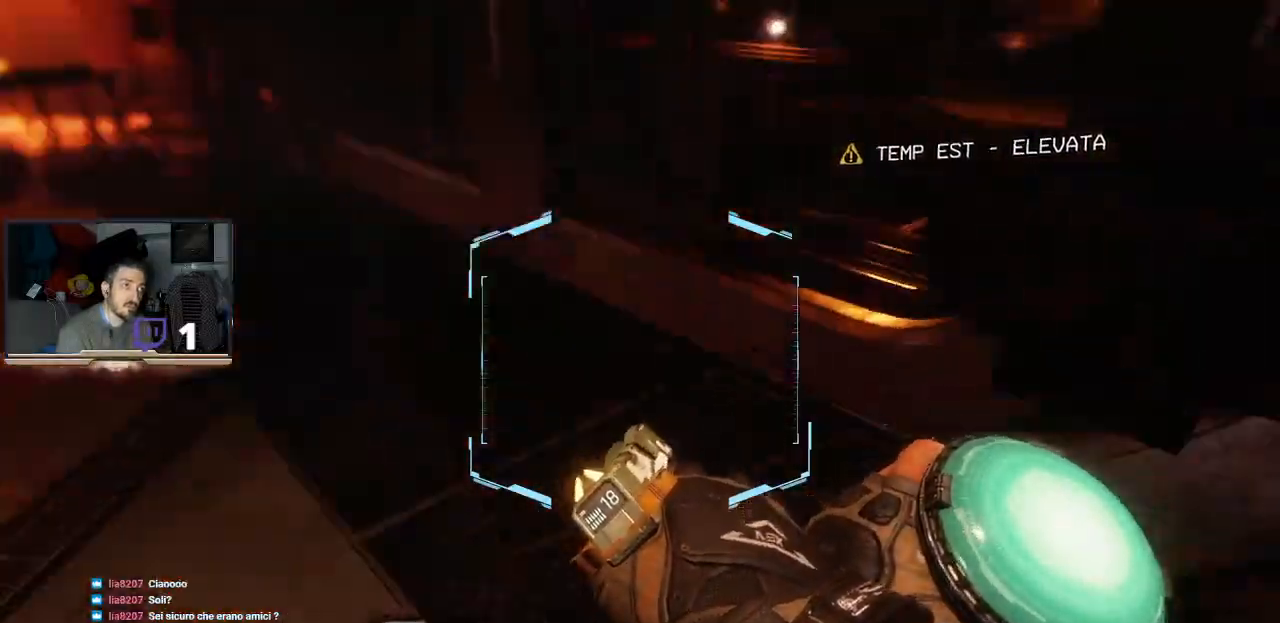
{"buttons": [], "left_stick": "center", "right_stick": "center", "events": [[500, "right_stick", "center"]]}
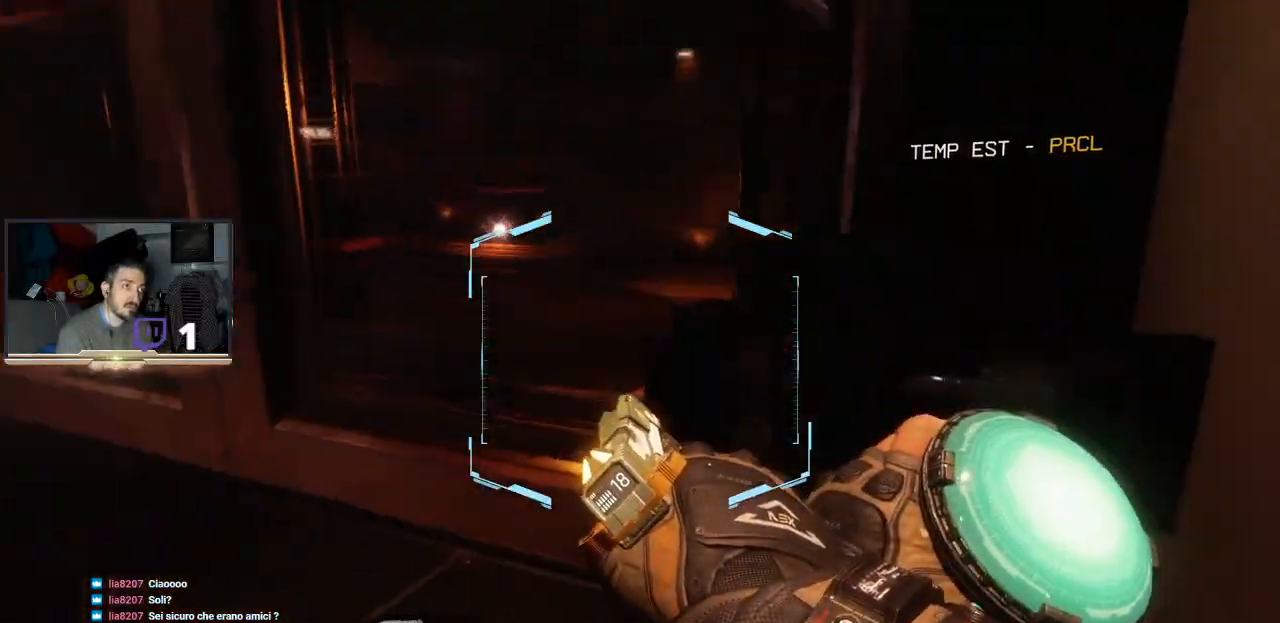
{"buttons": [], "left_stick": "center", "right_stick": "up-left", "events": [[400, "right_stick", "up-left"]]}
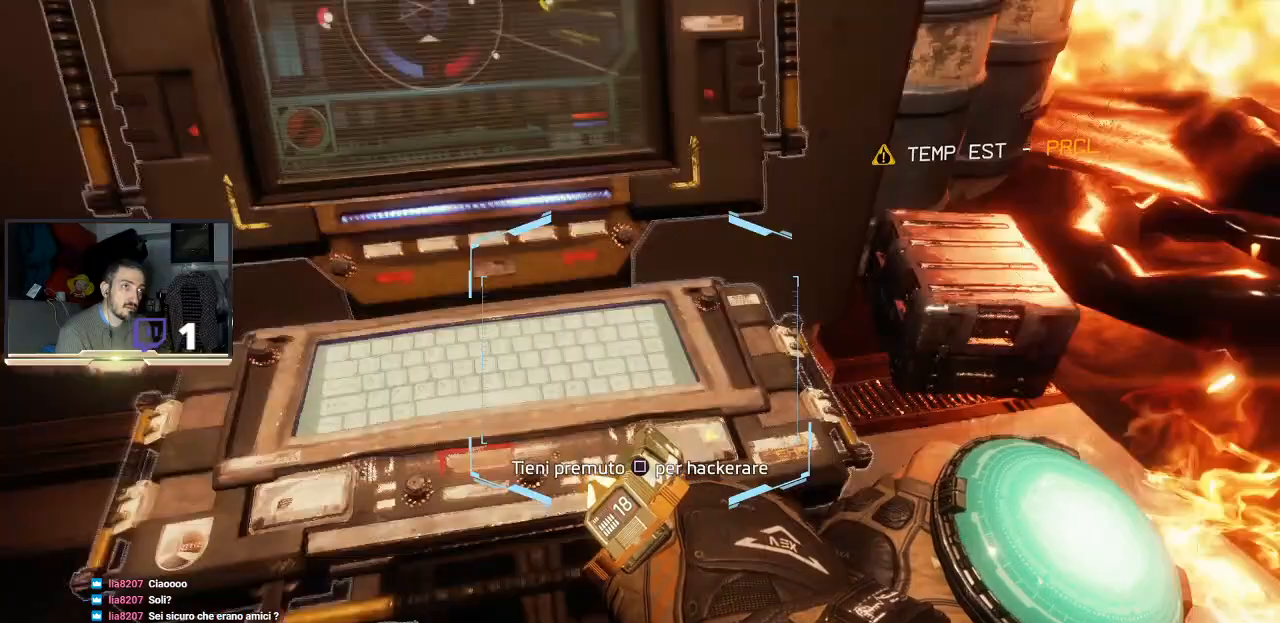
{"buttons": ["SQUARE"], "left_stick": "center", "right_stick": "center", "events": [[100, "right_stick", "center"], [400, "SQUARE", "down"]]}